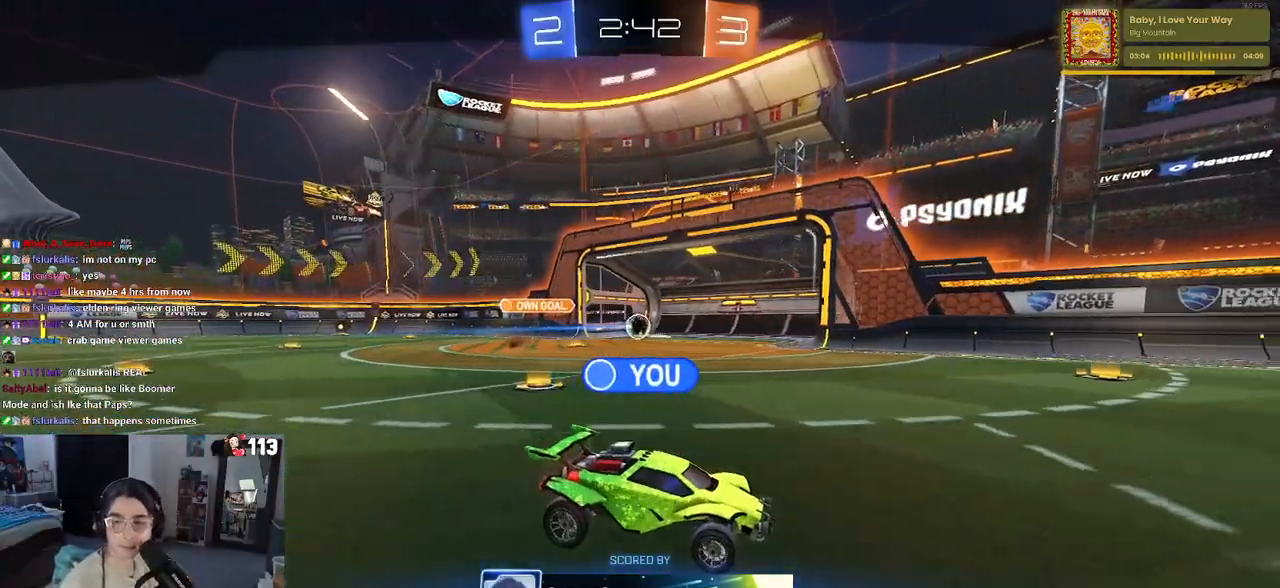
Gameplay with a controller (PlayStation layout); each line is a JSON object with the inputs held at the frame after it. "events" lists button and stick changes between this image and that frame as [ms after this image, input, new state], when the widget could be followed in between.
{"buttons": [], "left_stick": "center", "right_stick": "center", "events": [[17, "CROSS", "down"], [167, "CROSS", "up"]]}
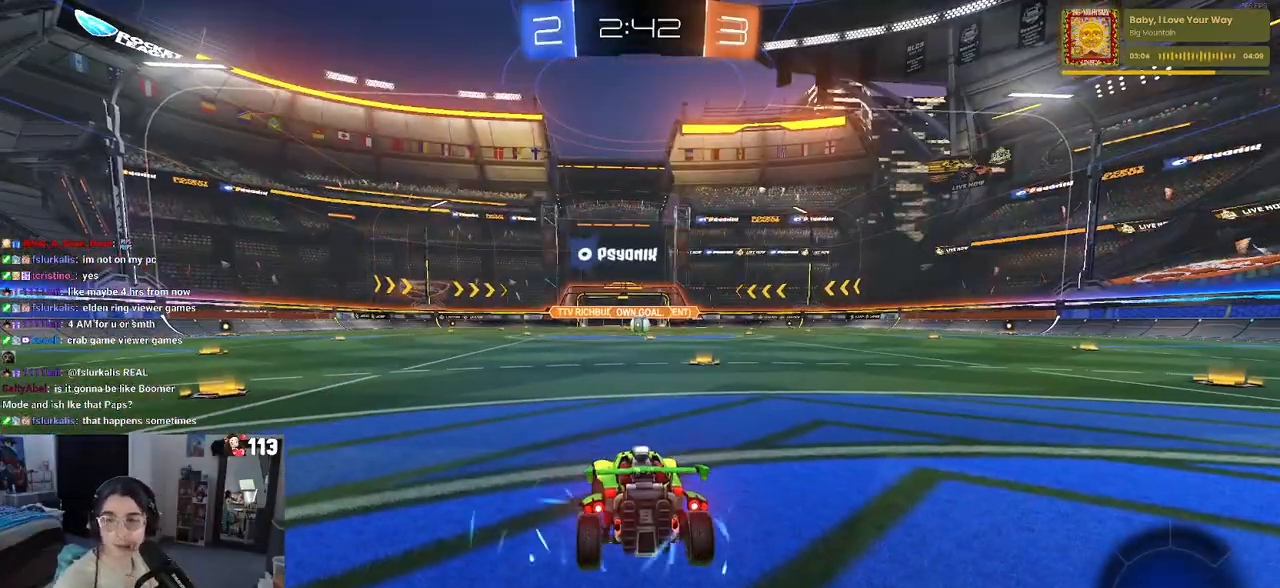
{"buttons": [], "left_stick": "center", "right_stick": "center", "events": []}
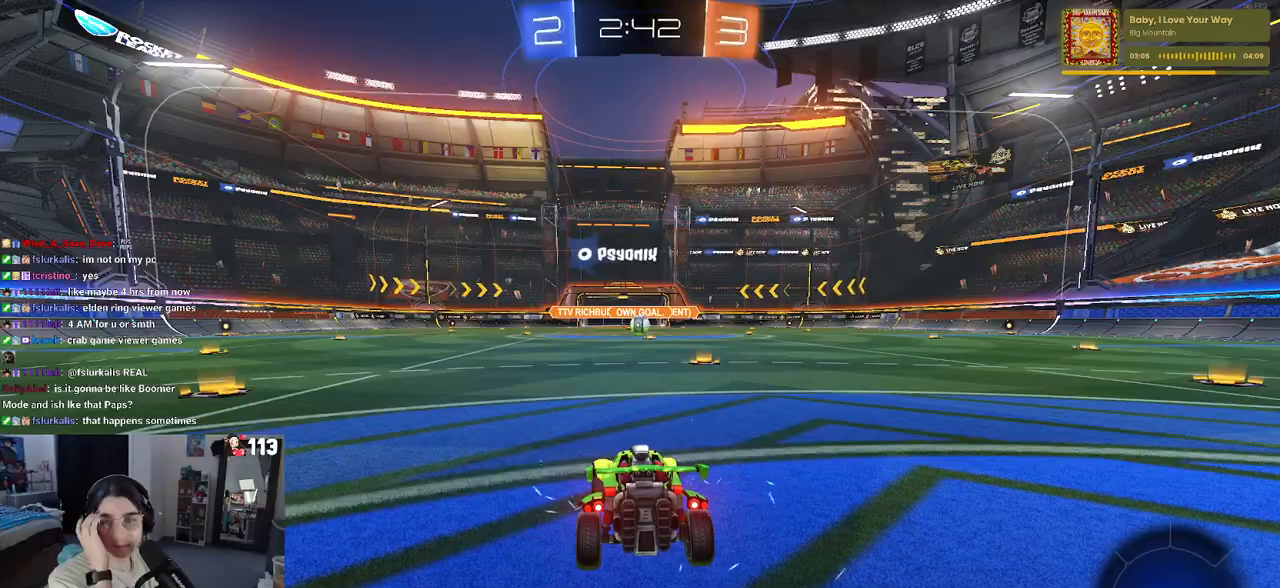
{"buttons": [], "left_stick": "center", "right_stick": "center", "events": []}
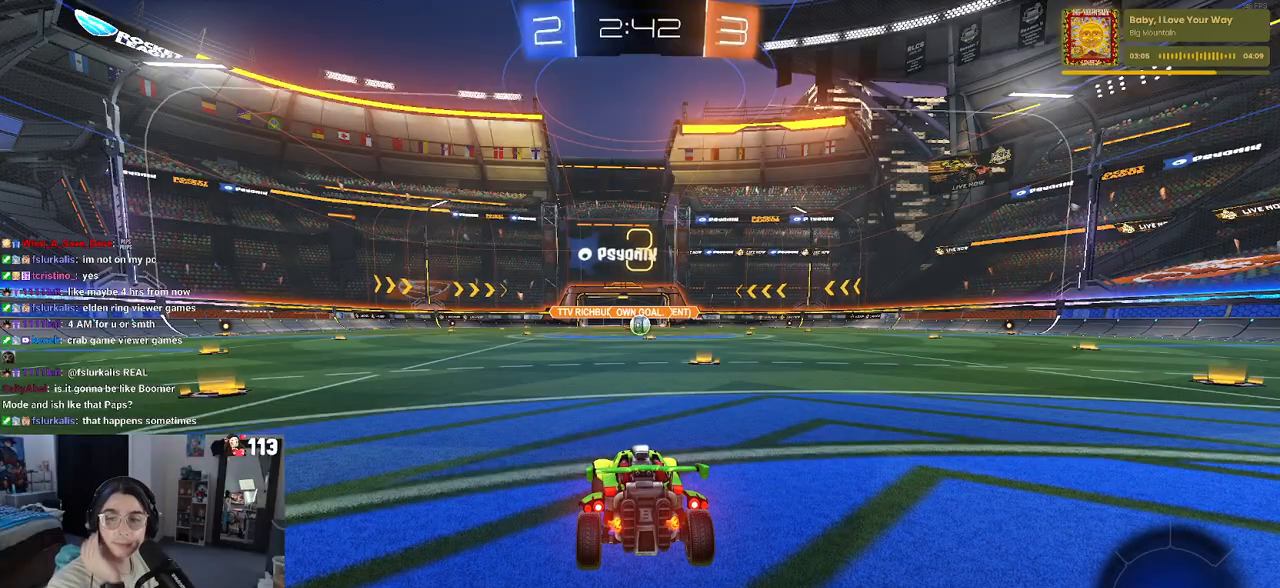
{"buttons": ["TRIANGLE"], "left_stick": "center", "right_stick": "center", "events": [[433, "TRIANGLE", "down"]]}
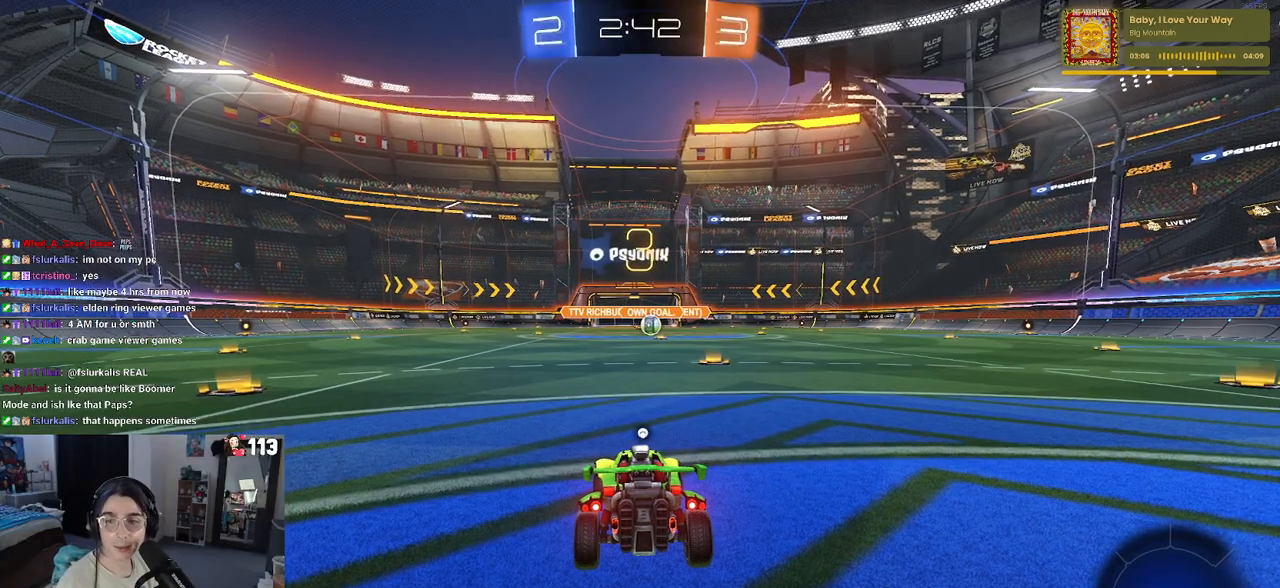
{"buttons": [], "left_stick": "center", "right_stick": "center", "events": [[50, "TRIANGLE", "up"], [167, "TRIANGLE", "down"], [350, "TRIANGLE", "up"]]}
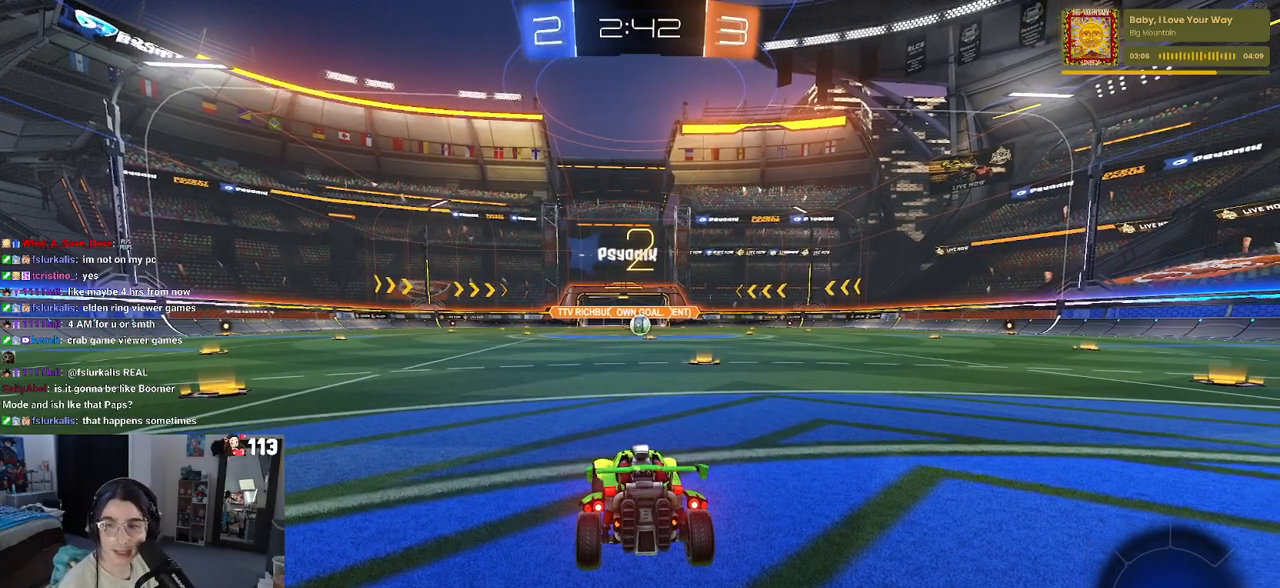
{"buttons": ["TRIANGLE", "R2"], "left_stick": "center", "right_stick": "center", "events": [[283, "R2", "down"], [483, "TRIANGLE", "down"]]}
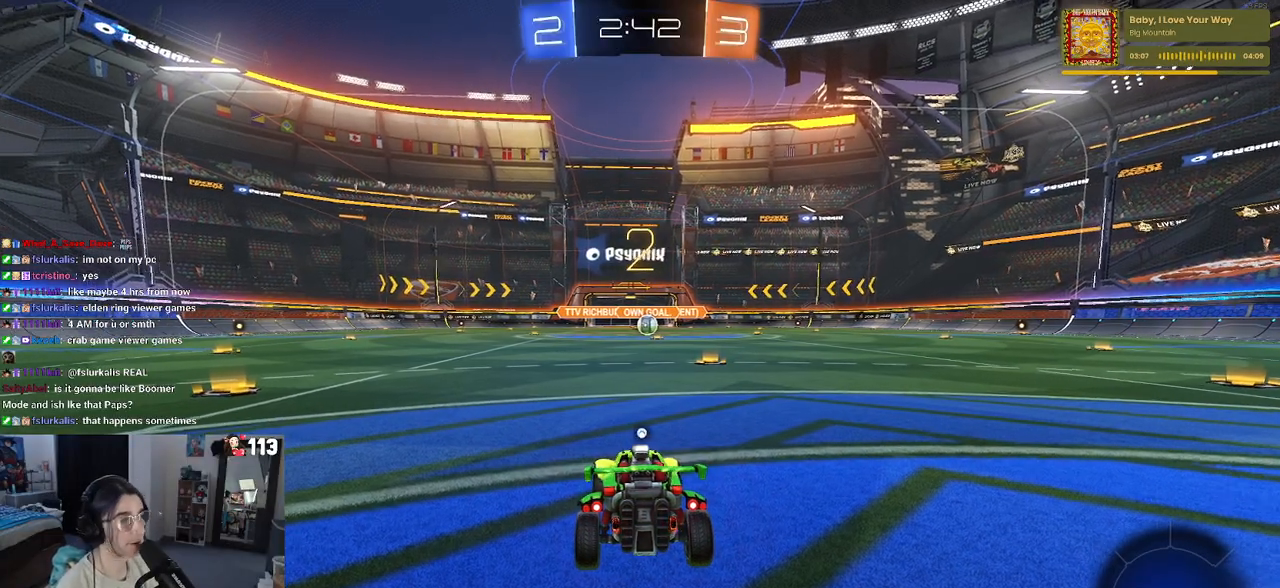
{"buttons": ["R2"], "left_stick": "center", "right_stick": "center", "events": [[67, "TRIANGLE", "up"], [400, "TRIANGLE", "down"], [500, "TRIANGLE", "up"]]}
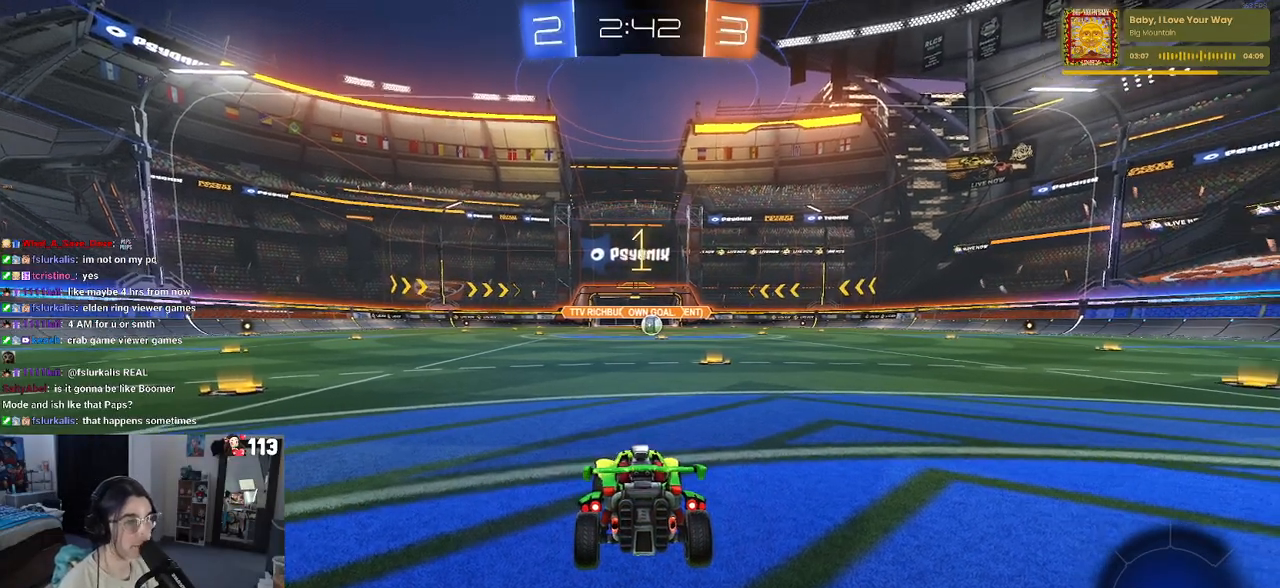
{"buttons": ["R1", "R2"], "left_stick": "right", "right_stick": "center", "events": [[233, "R1", "down"], [467, "left_stick", "right"]]}